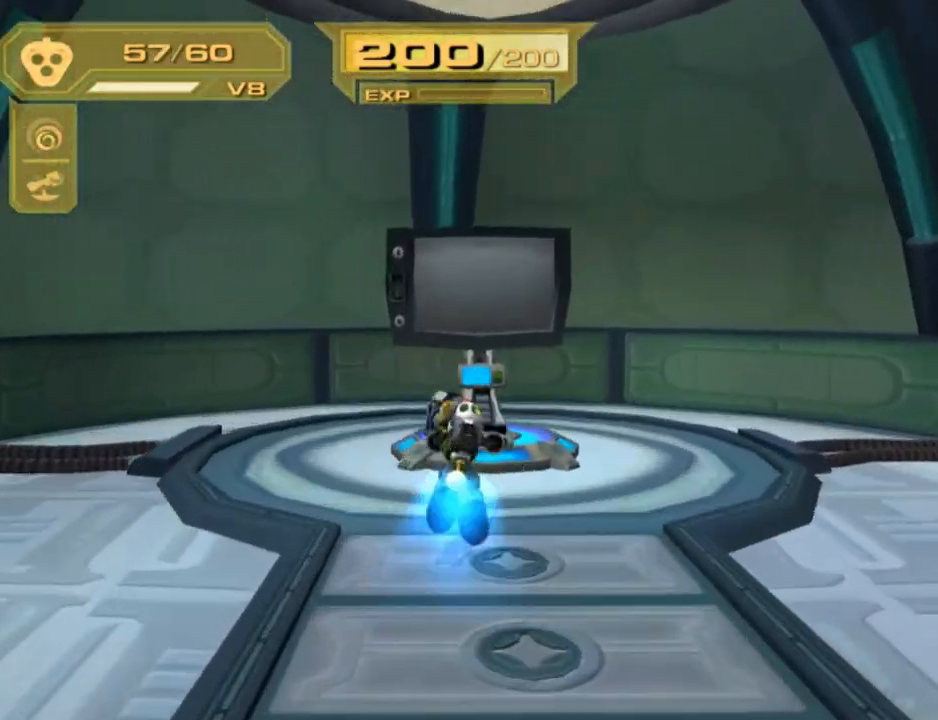
Gameplay with a controller (PlayStation layout); each line is a JSON object with the inputs held at the frame after it. "button_events" lists button changes between this image and that frame as [ms after this image, input, new state], when the widget could be followed in between (sticks are given only as held states). Not read: DPAD_DOWN DPAD_LEFT L3 R3.
{"buttons": [], "left_stick": "center", "right_stick": "center", "button_events": [[17, "L1", "up"], [167, "TRIANGLE", "down"], [267, "TRIANGLE", "up"]]}
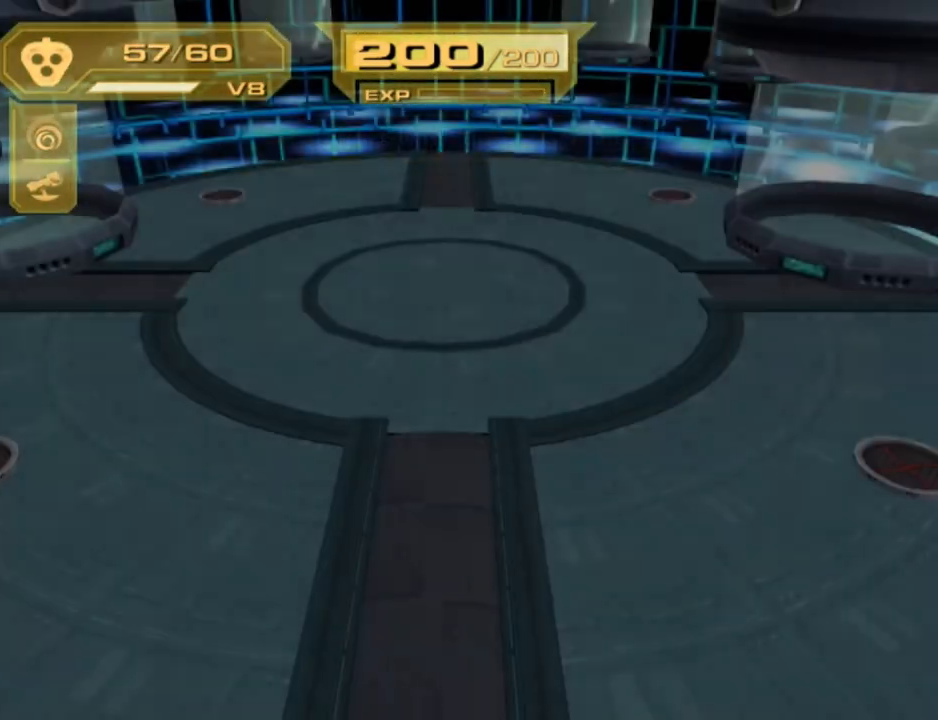
{"buttons": ["L2"], "left_stick": "center", "right_stick": "center", "button_events": [[217, "CROSS", "down"], [267, "CROSS", "up"], [350, "TRIANGLE", "down"], [417, "TRIANGLE", "up"], [467, "L2", "down"]]}
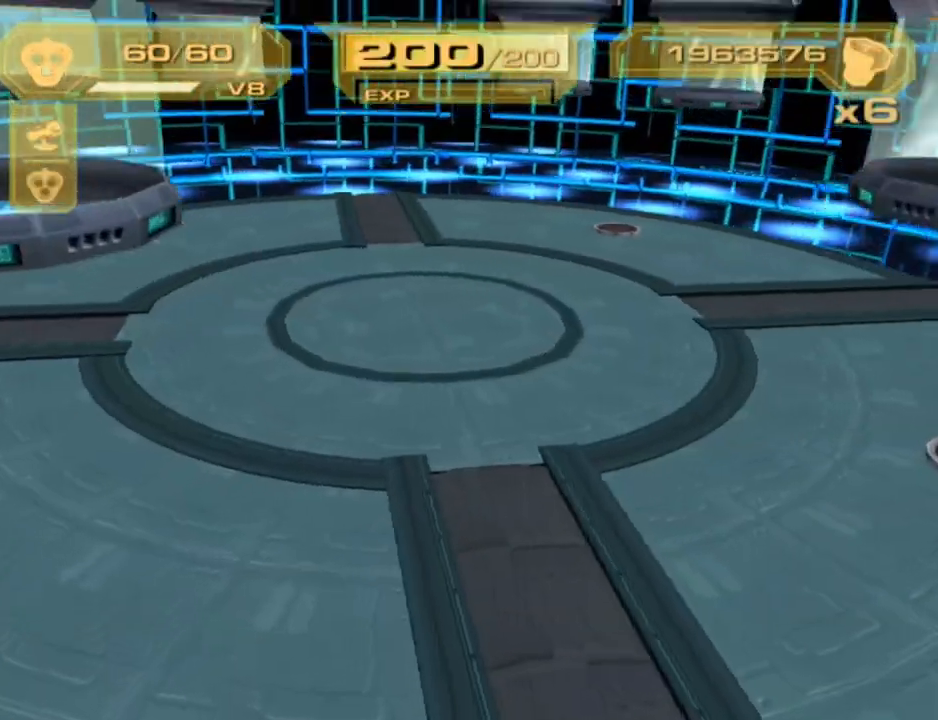
{"buttons": ["L2"], "left_stick": "left", "right_stick": "center", "button_events": []}
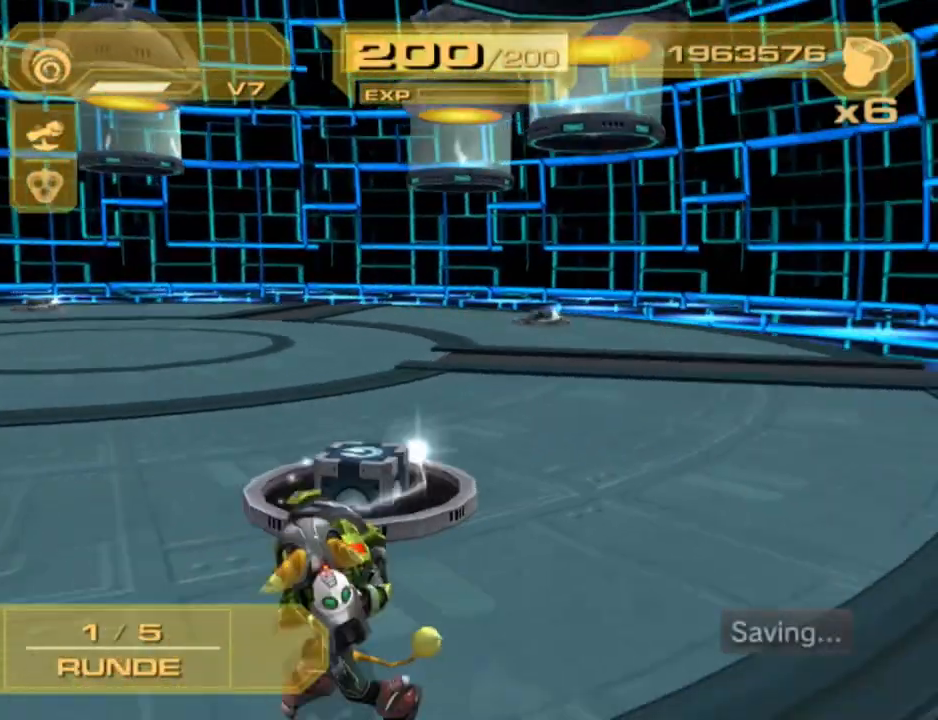
{"buttons": ["L2"], "left_stick": "down-left", "right_stick": "center", "button_events": []}
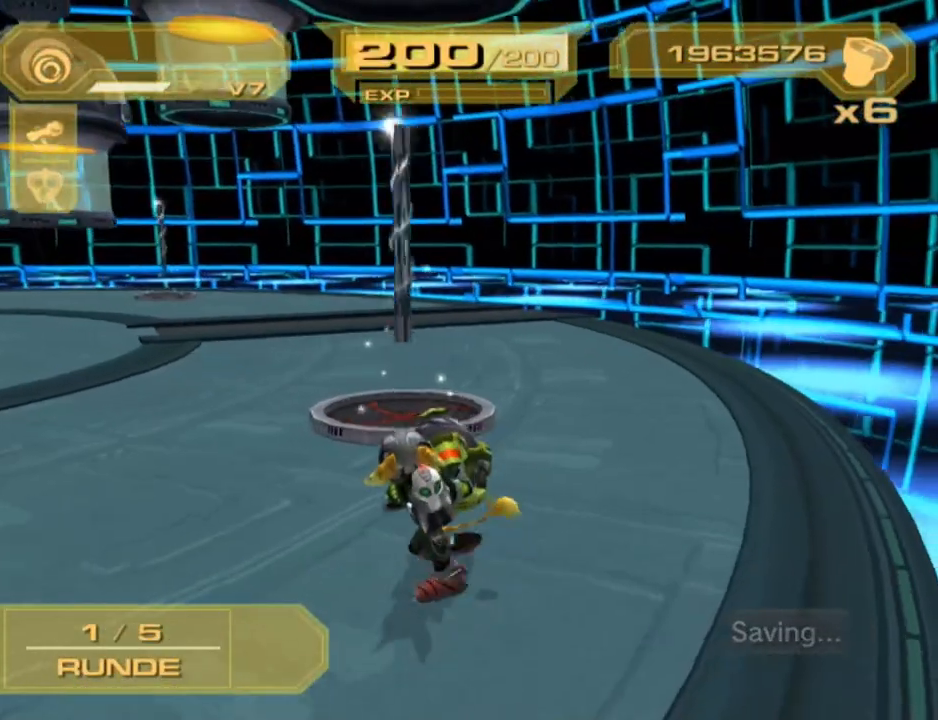
{"buttons": ["CIRCLE", "L2"], "left_stick": "down", "right_stick": "center", "button_events": [[333, "CIRCLE", "down"]]}
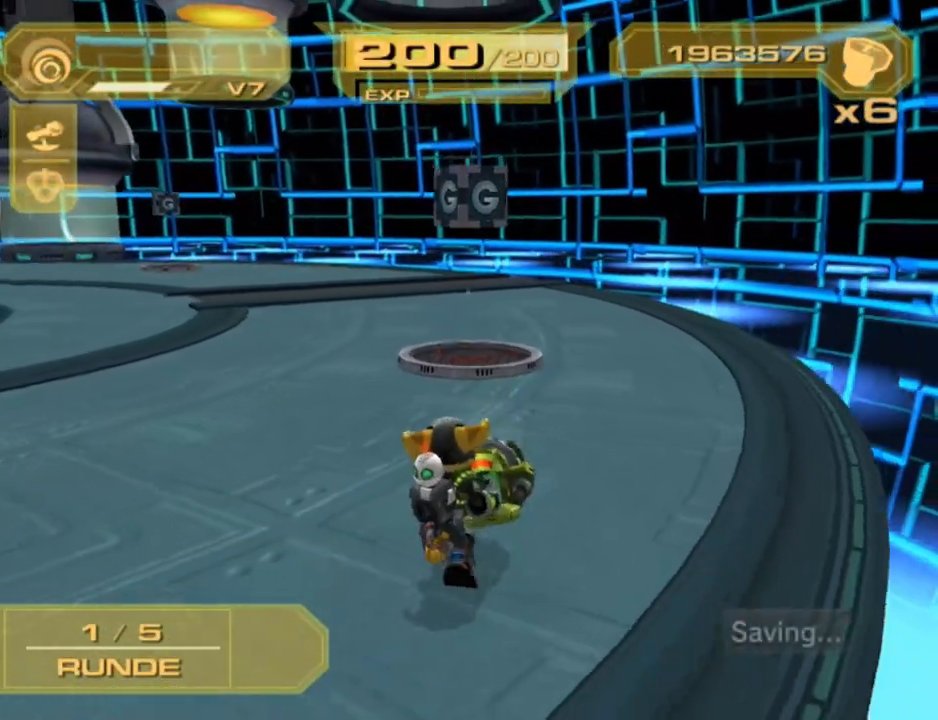
{"buttons": ["L2"], "left_stick": "up-left", "right_stick": "left", "button_events": [[217, "CIRCLE", "up"]]}
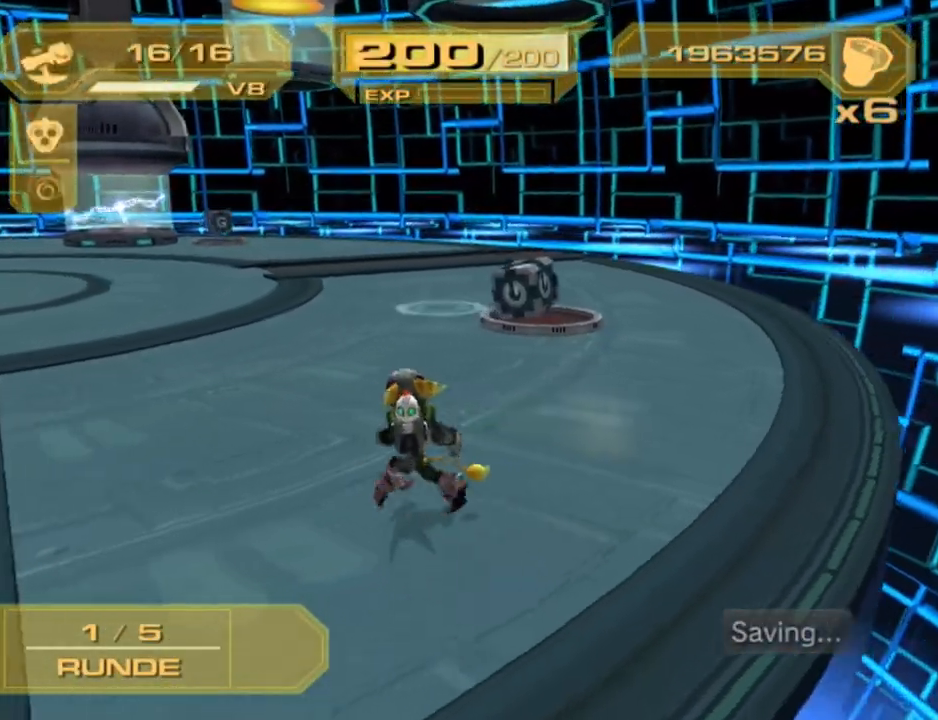
{"buttons": ["TRIANGLE"], "left_stick": "center", "right_stick": "center", "button_events": [[33, "L2", "up"], [167, "R1", "down"], [217, "R1", "up"], [267, "R1", "down"], [400, "R1", "up"], [467, "TRIANGLE", "down"]]}
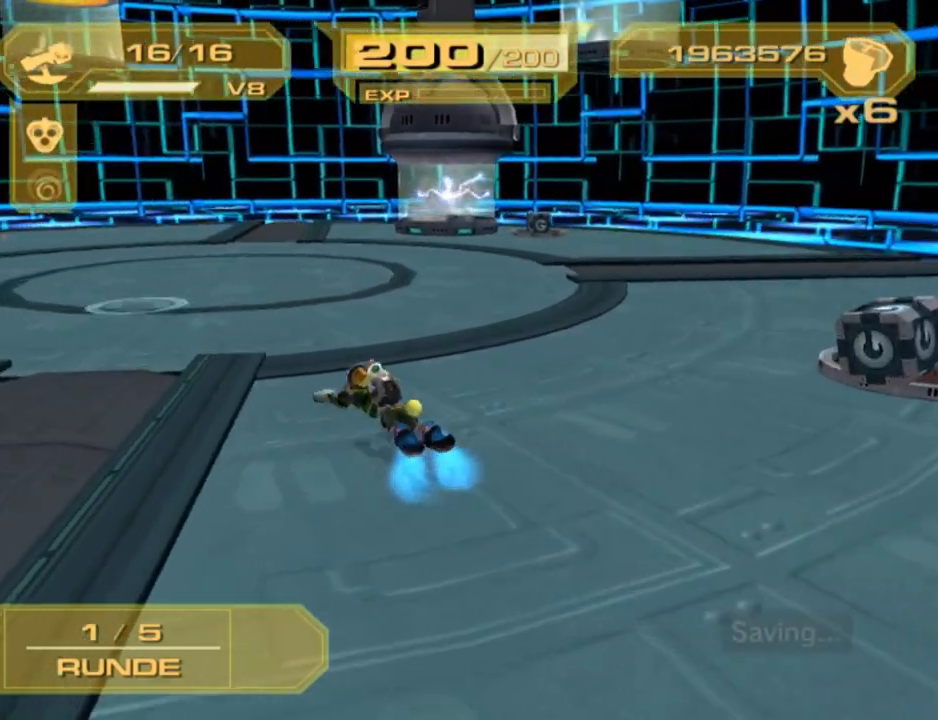
{"buttons": [], "left_stick": "center", "right_stick": "center", "button_events": [[33, "TRIANGLE", "up"], [217, "TRIANGLE", "down"], [267, "TRIANGLE", "up"]]}
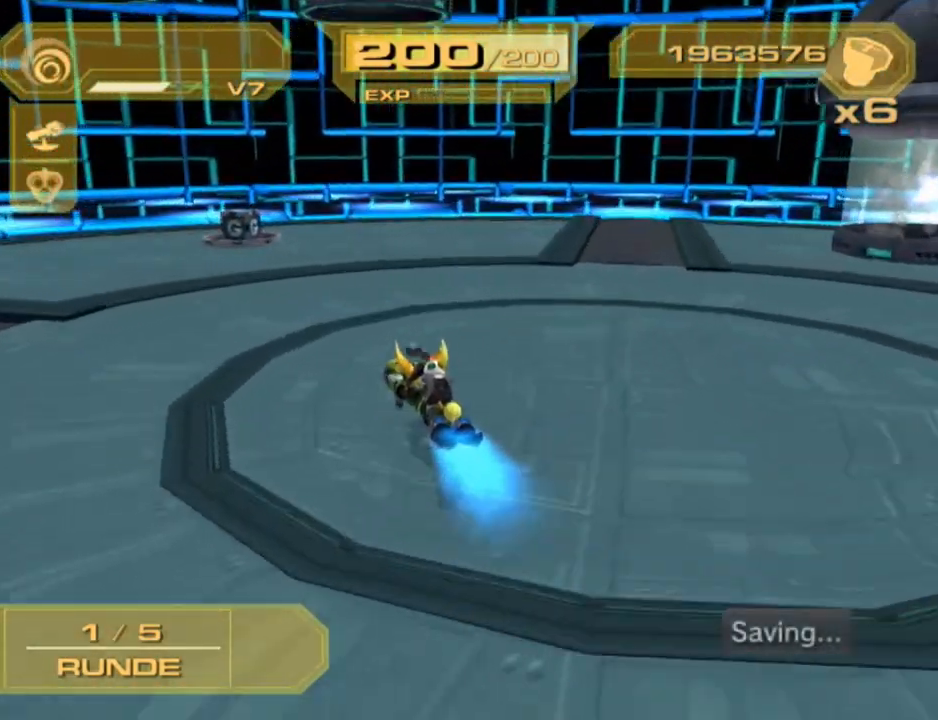
{"buttons": [], "left_stick": "center", "right_stick": "center", "button_events": []}
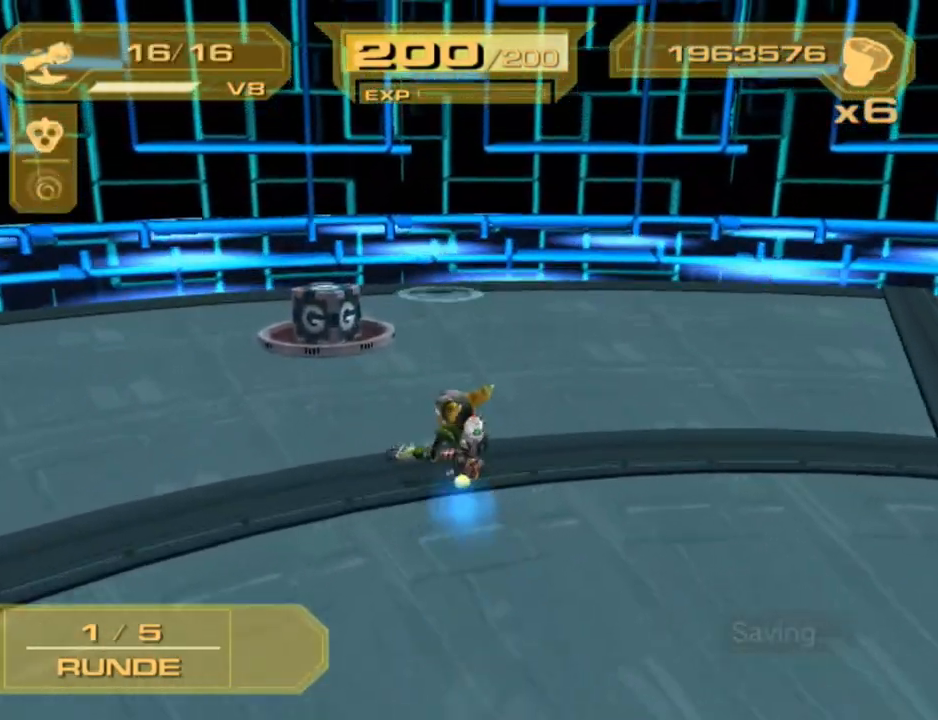
{"buttons": ["START"], "left_stick": "center", "right_stick": "center", "button_events": [[150, "START", "down"], [217, "START", "up"], [467, "START", "down"]]}
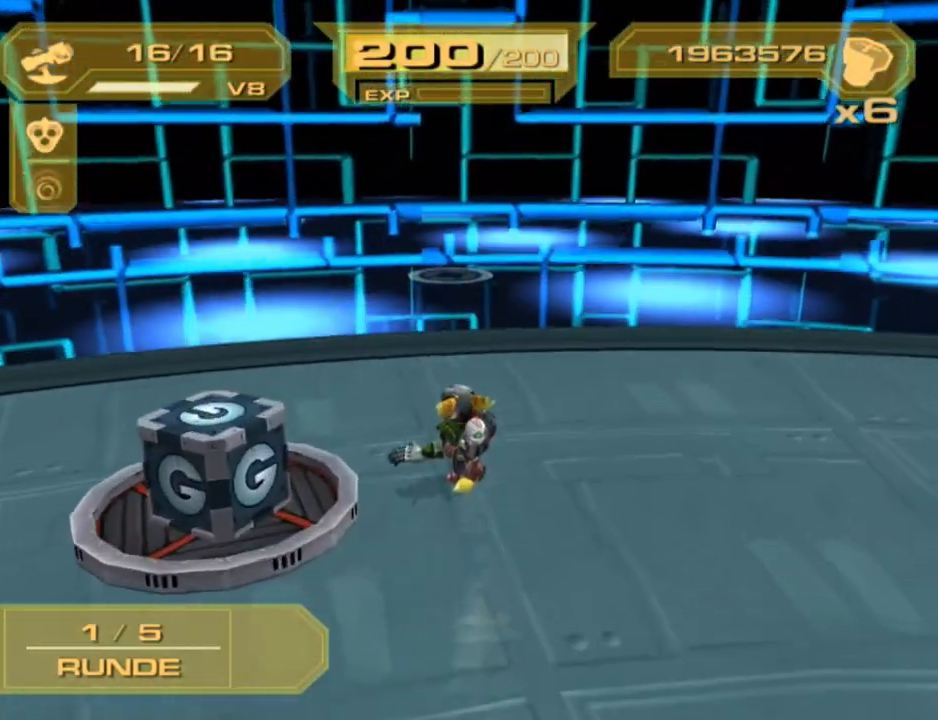
{"buttons": [], "left_stick": "center", "right_stick": "center", "button_events": [[167, "START", "up"], [300, "START", "down"], [367, "START", "up"]]}
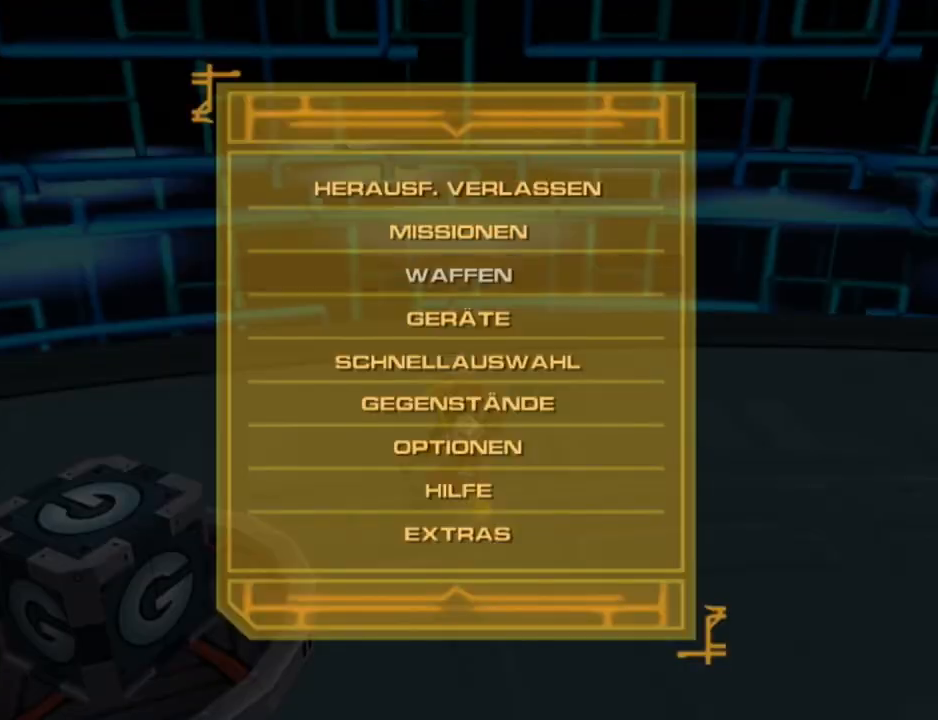
{"buttons": [], "left_stick": "center", "right_stick": "center", "button_events": [[133, "DPAD_UP", "down"], [183, "DPAD_UP", "up"], [233, "DPAD_UP", "down"], [267, "CROSS", "down"], [300, "DPAD_UP", "up"], [467, "CROSS", "up"]]}
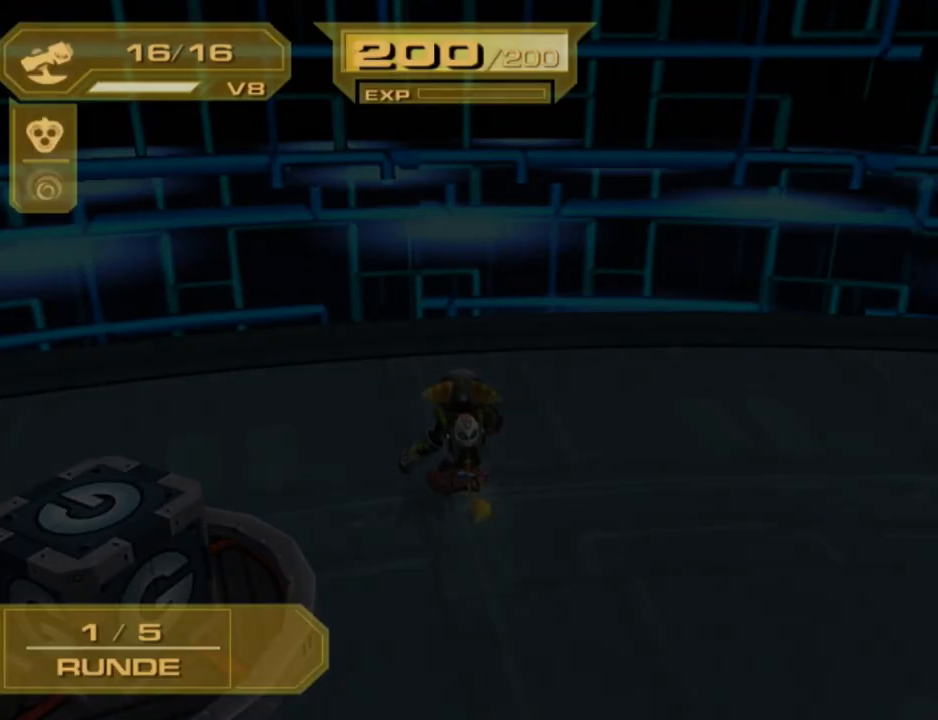
{"buttons": ["CROSS"], "left_stick": "center", "right_stick": "center", "button_events": [[467, "CROSS", "down"]]}
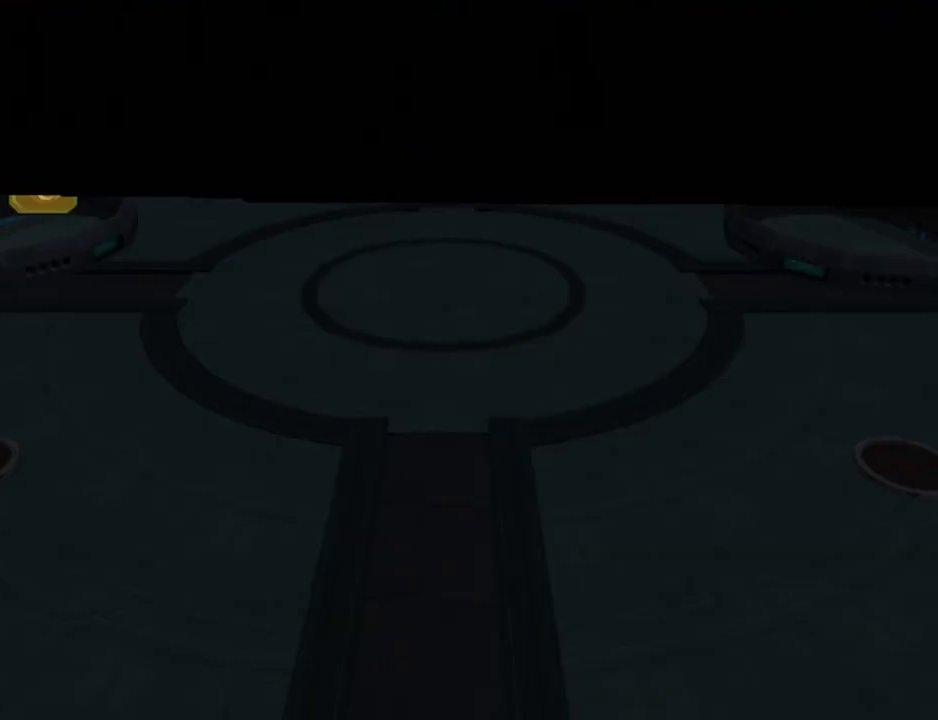
{"buttons": ["L2"], "left_stick": "left", "right_stick": "right", "button_events": [[17, "CROSS", "up"], [167, "CROSS", "down"], [267, "CROSS", "up"], [333, "L2", "down"]]}
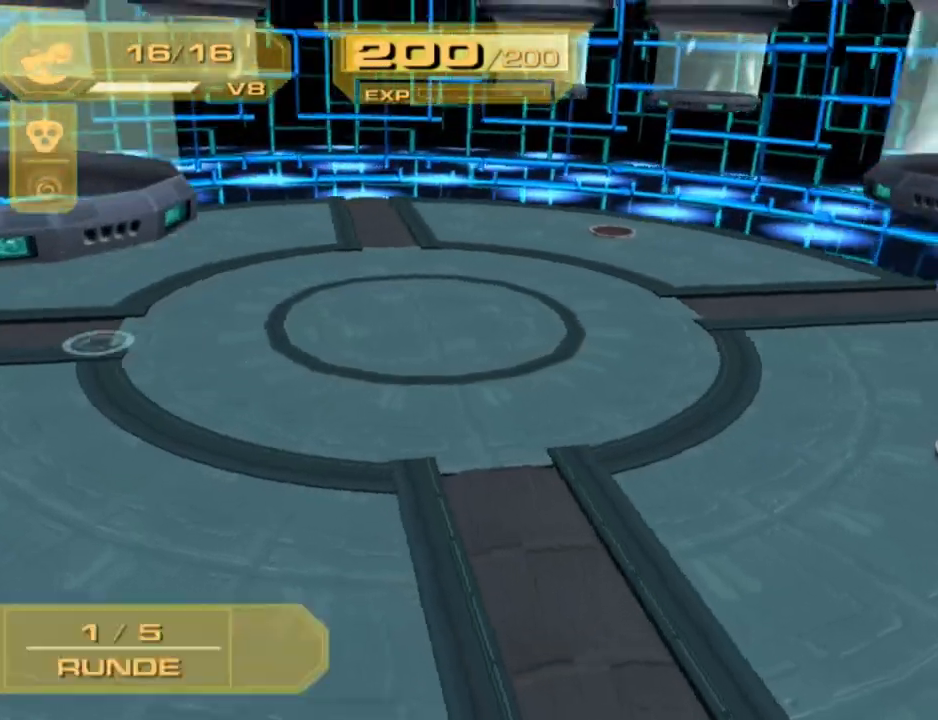
{"buttons": ["L2"], "left_stick": "left", "right_stick": "center", "button_events": [[367, "TRIANGLE", "down"], [433, "TRIANGLE", "up"]]}
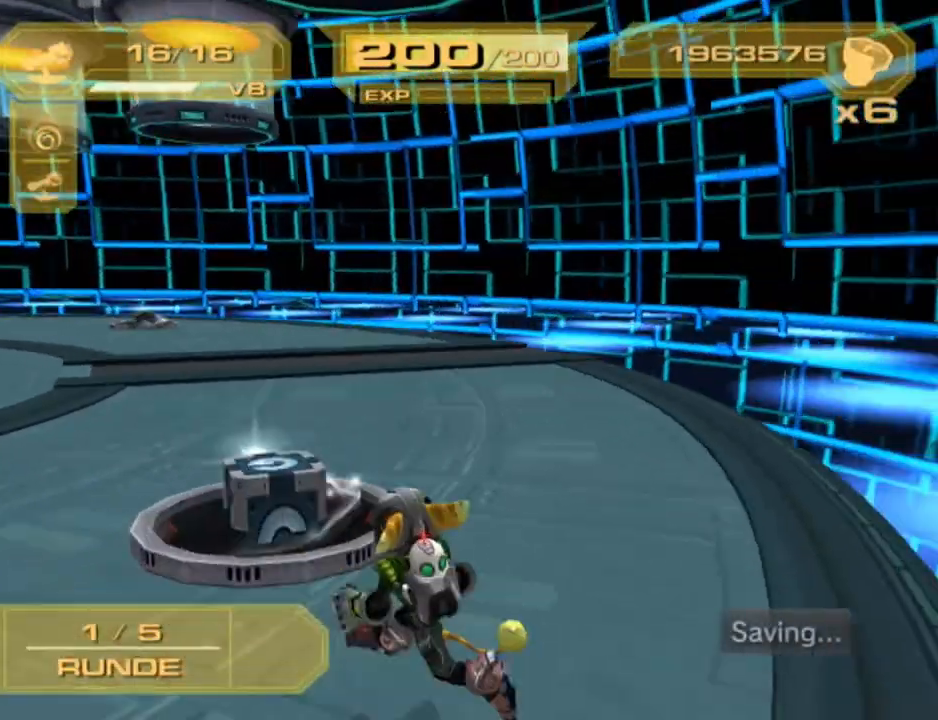
{"buttons": ["L2"], "left_stick": "center", "right_stick": "center", "button_events": []}
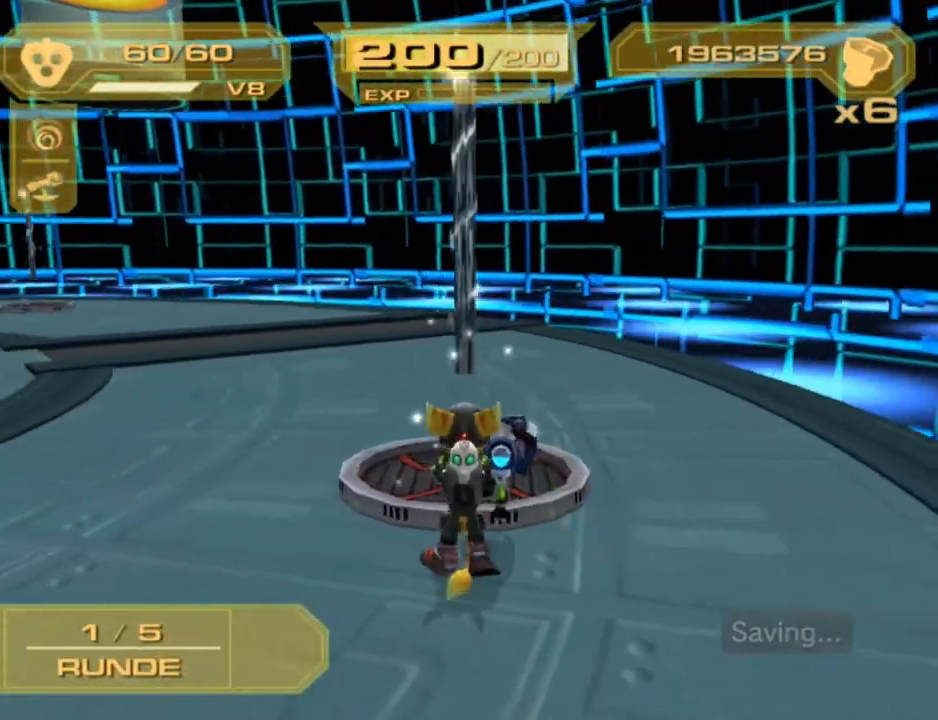
{"buttons": ["L2"], "left_stick": "center", "right_stick": "center", "button_events": []}
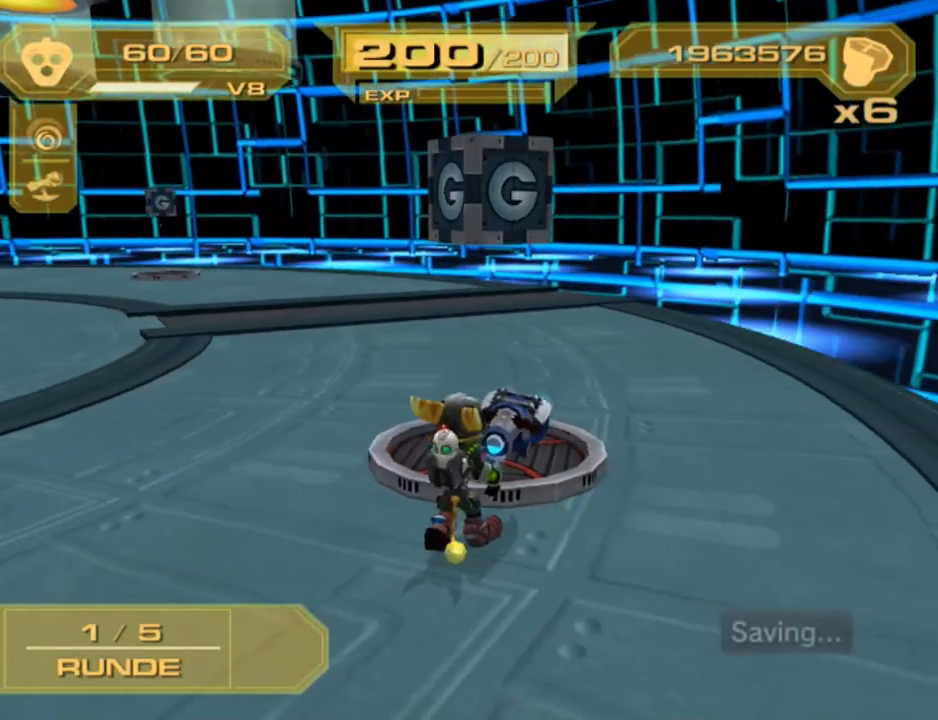
{"buttons": ["L2"], "left_stick": "center", "right_stick": "center", "button_events": []}
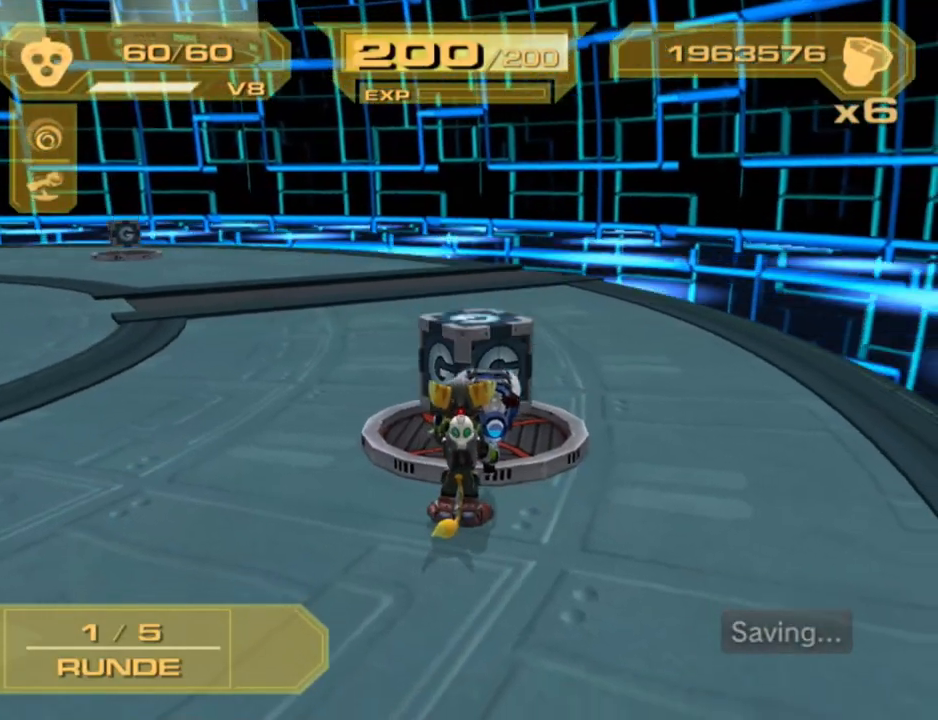
{"buttons": ["L2"], "left_stick": "up", "right_stick": "center", "button_events": [[100, "CROSS", "down"], [167, "CROSS", "up"]]}
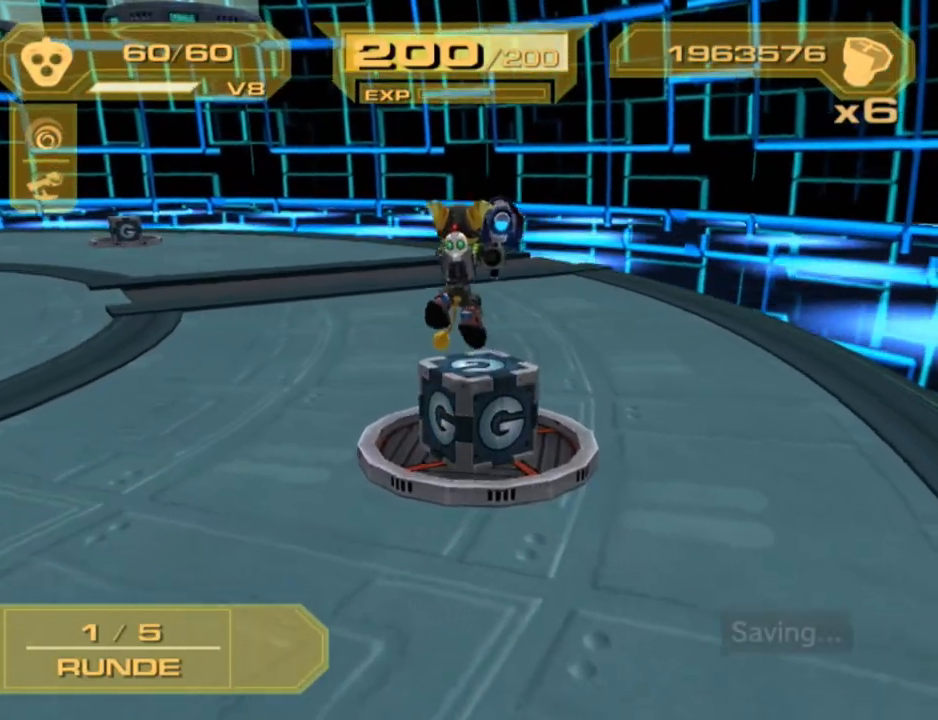
{"buttons": ["L2"], "left_stick": "up", "right_stick": "center", "button_events": []}
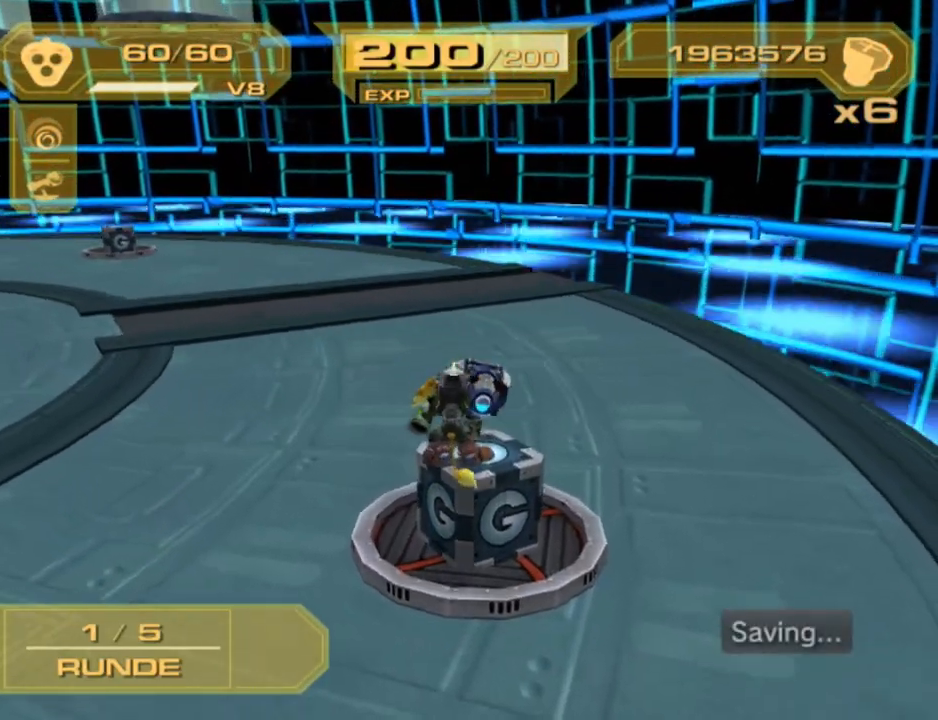
{"buttons": ["CROSS"], "left_stick": "center", "right_stick": "center", "button_events": [[350, "L2", "up"], [417, "CROSS", "down"]]}
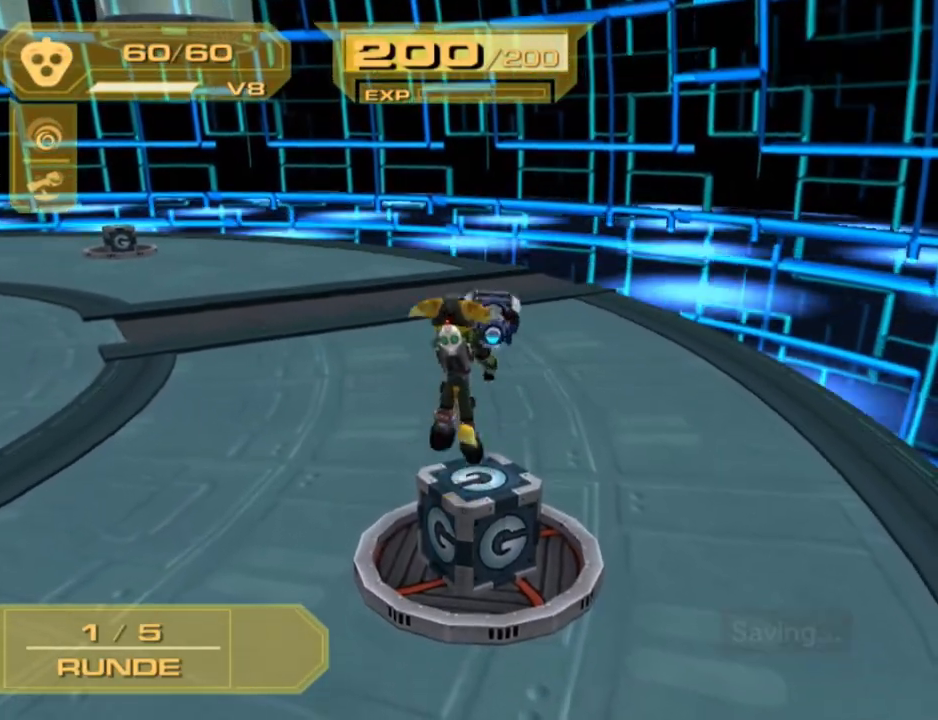
{"buttons": [], "left_stick": "center", "right_stick": "center", "button_events": [[17, "CROSS", "up"], [150, "CROSS", "down"], [233, "CROSS", "up"]]}